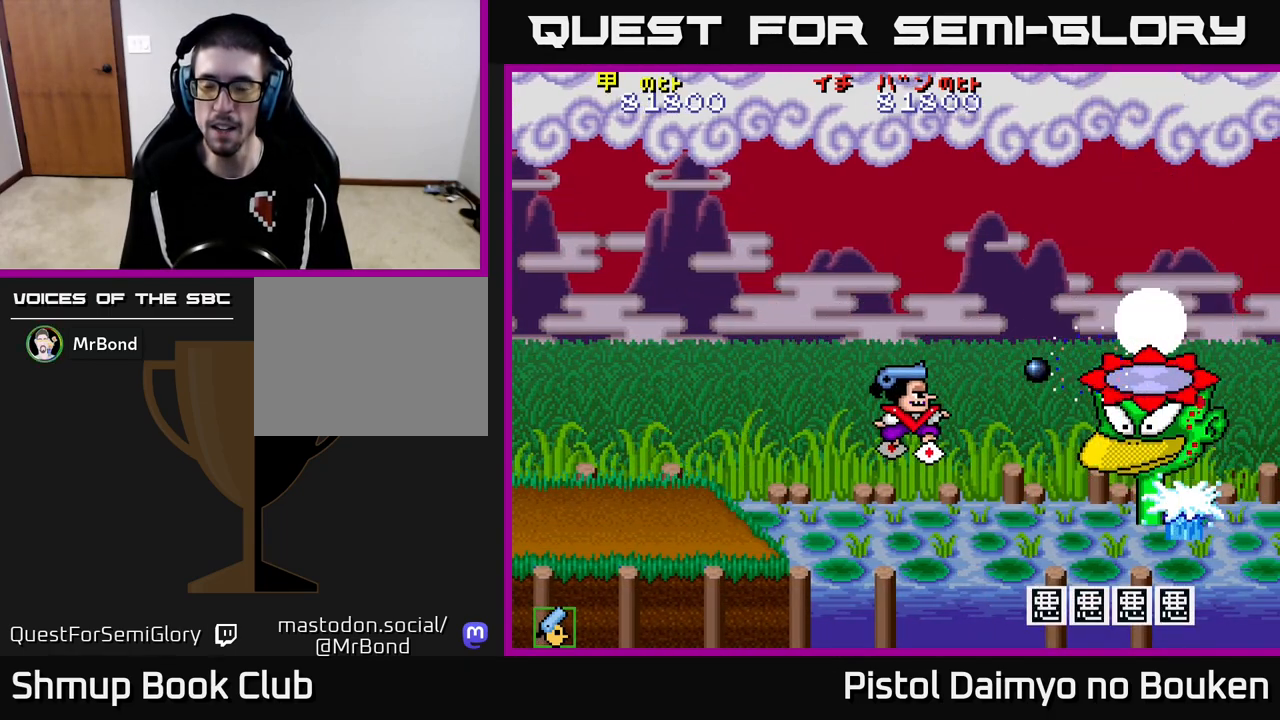
Gameplay with a controller (Xbox layout); each line is a JSON object with the inputs held at the frame after it. "events" lists button and stick changes between this image and that frame as [ms after this image, input, new state], when the widget could be followed in between. Not read: right_stick.
{"buttons": ["A", "DPAD_LEFT"], "left_stick": "center", "events": [[117, "A", "up"], [217, "A", "down"], [317, "A", "up"], [367, "A", "down"], [483, "DPAD_LEFT", "down"]]}
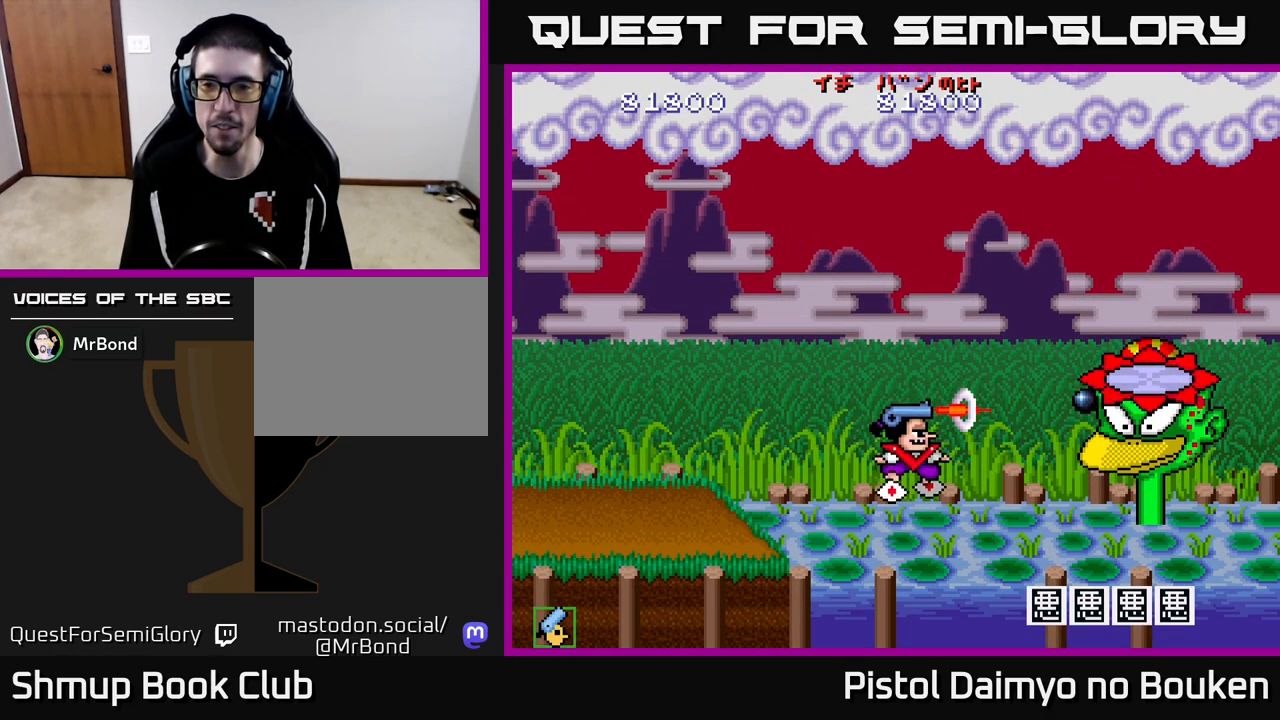
{"buttons": ["A", "DPAD_UP", "DPAD_LEFT"], "left_stick": "center", "events": [[467, "DPAD_UP", "down"]]}
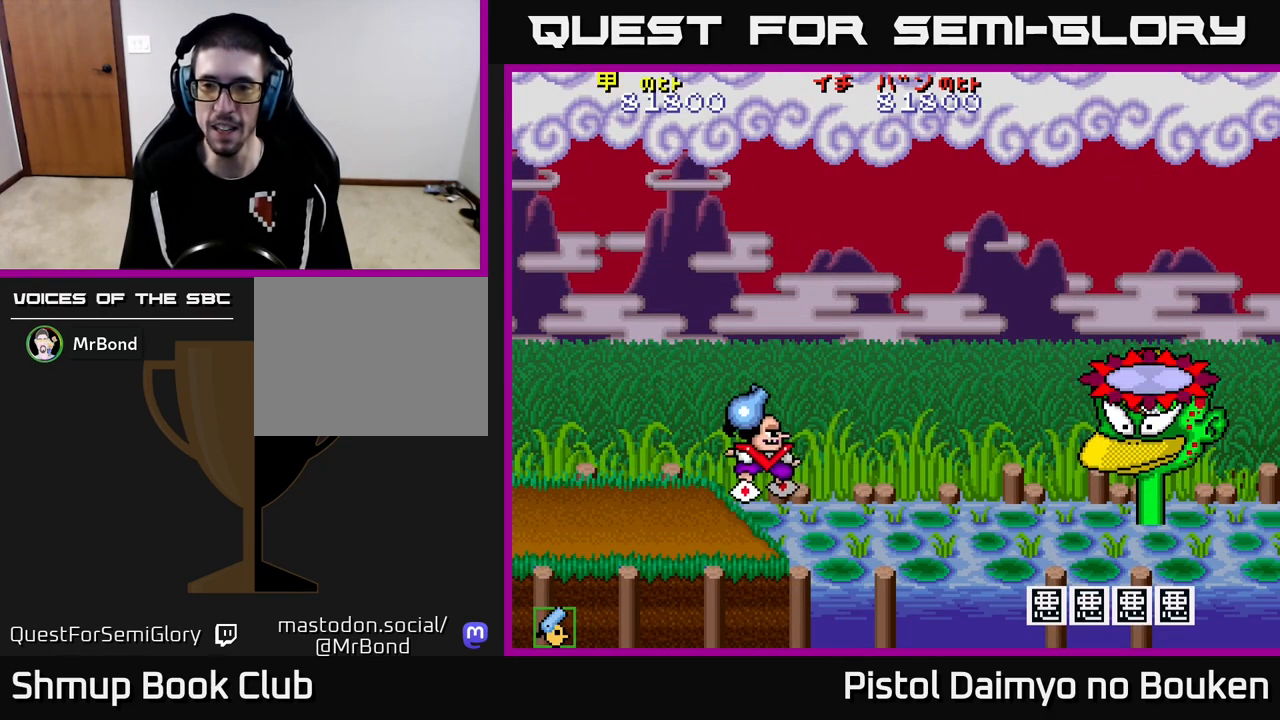
{"buttons": ["A", "DPAD_UP", "DPAD_RIGHT"], "left_stick": "center", "events": [[33, "DPAD_LEFT", "up"], [117, "DPAD_RIGHT", "down"]]}
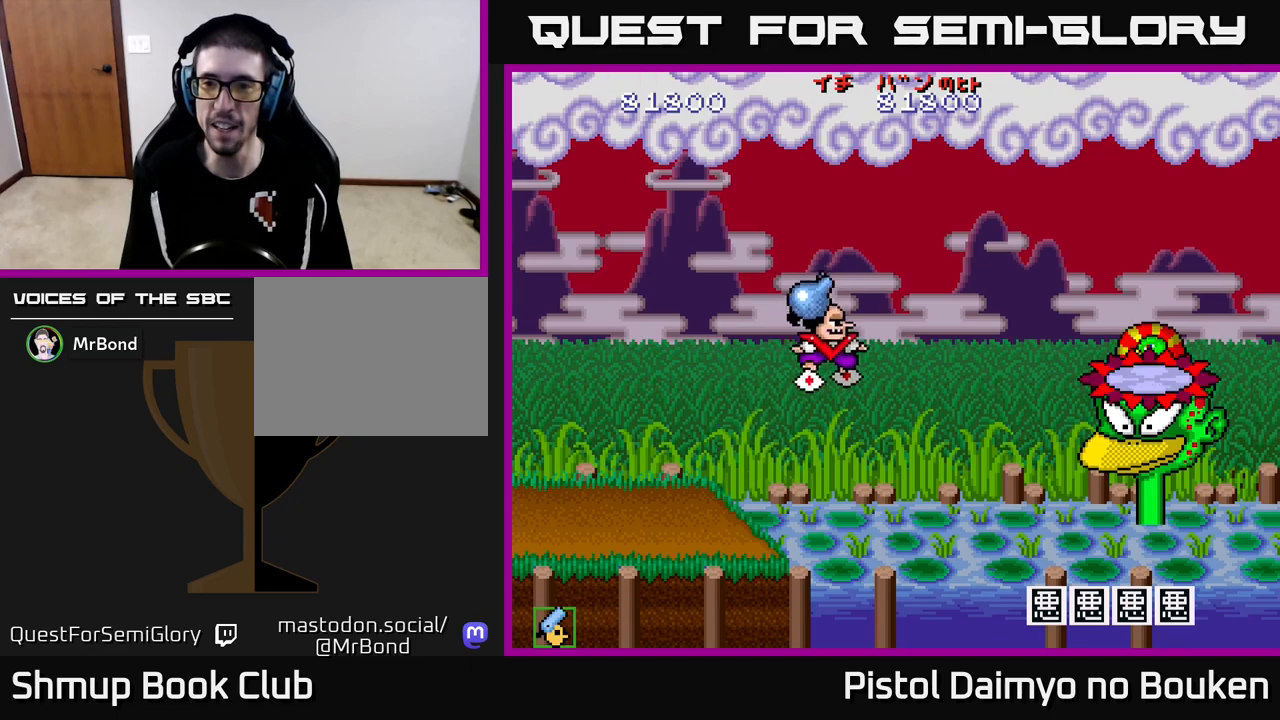
{"buttons": ["A", "DPAD_UP", "DPAD_LEFT"], "left_stick": "center"}
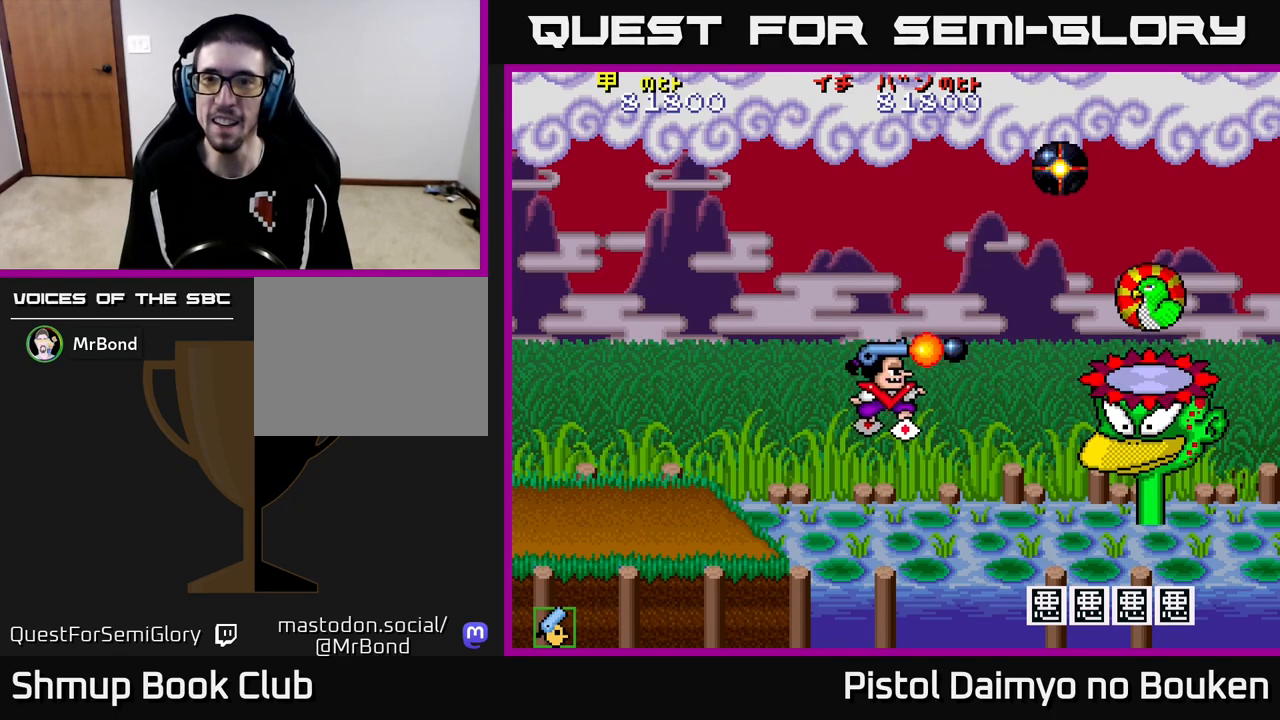
{"buttons": ["A", "DPAD_UP"], "left_stick": "center", "events": [[83, "A", "up"], [117, "DPAD_LEFT", "up"], [150, "A", "down"], [233, "DPAD_RIGHT", "down"], [250, "A", "up"], [333, "A", "down"], [400, "DPAD_RIGHT", "up"], [417, "A", "up"], [500, "A", "down"]]}
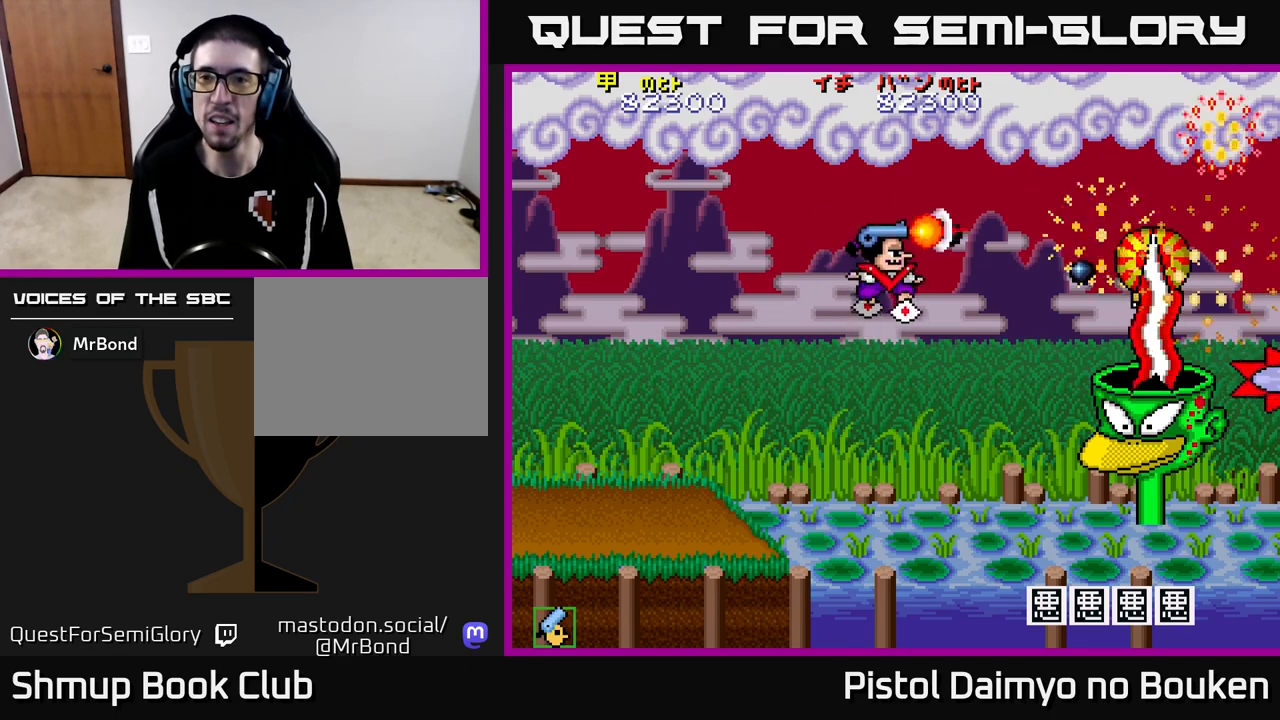
{"buttons": ["A", "DPAD_DOWN"], "left_stick": "center", "events": [[17, "DPAD_UP", "up"], [50, "DPAD_DOWN", "down"], [83, "A", "up"], [133, "DPAD_LEFT", "down"], [167, "A", "down"], [250, "A", "up"], [333, "A", "down"], [417, "A", "up"], [483, "DPAD_LEFT", "up"], [500, "A", "down"]]}
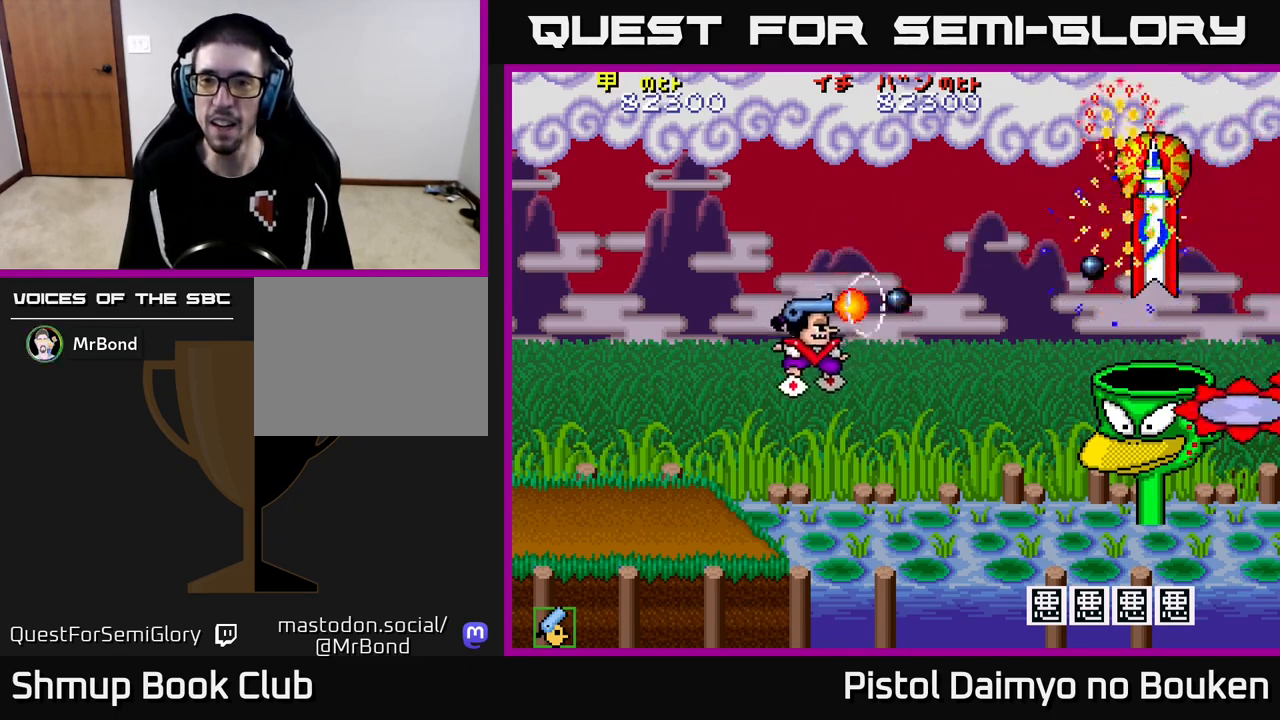
{"buttons": ["A", "DPAD_UP", "DPAD_LEFT"], "left_stick": "center", "events": [[100, "A", "up"], [183, "A", "down"], [200, "DPAD_DOWN", "up"], [217, "DPAD_LEFT", "down"], [250, "DPAD_UP", "down"], [283, "A", "up"], [350, "A", "down"]]}
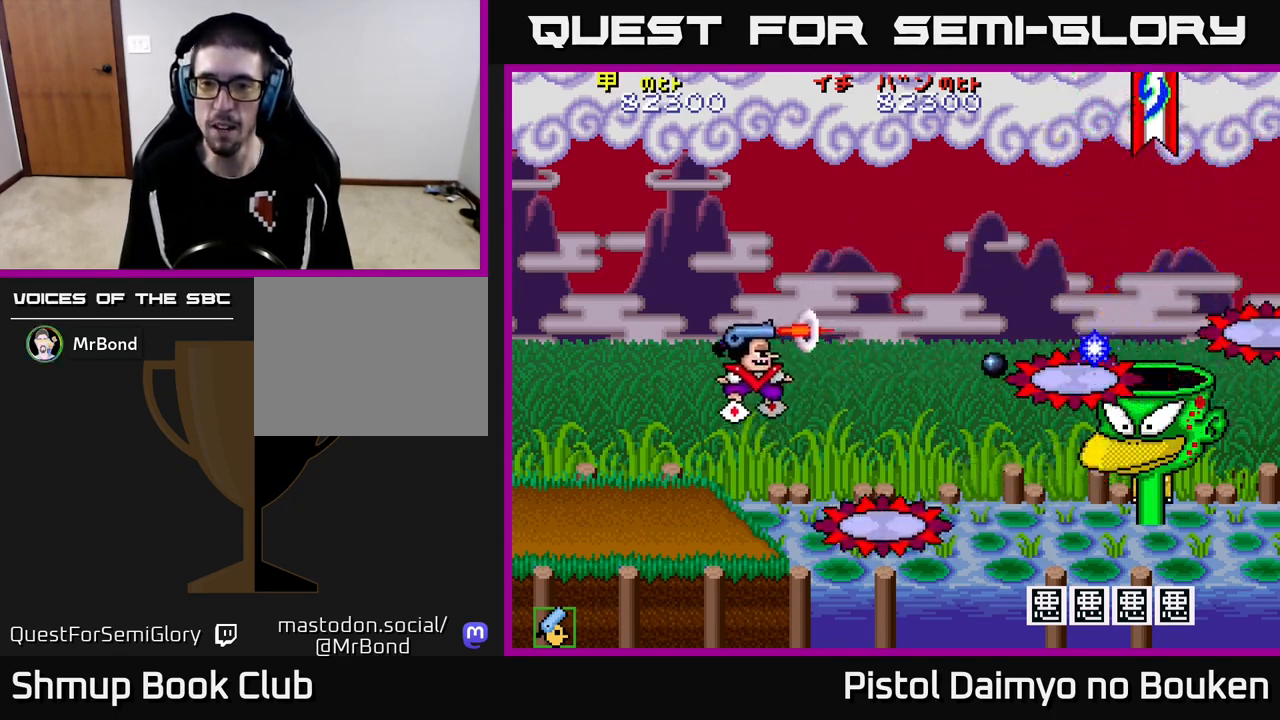
{"buttons": ["A", "DPAD_RIGHT"], "left_stick": "center", "events": [[200, "DPAD_LEFT", "up"], [483, "DPAD_RIGHT", "down"], [483, "DPAD_UP", "up"]]}
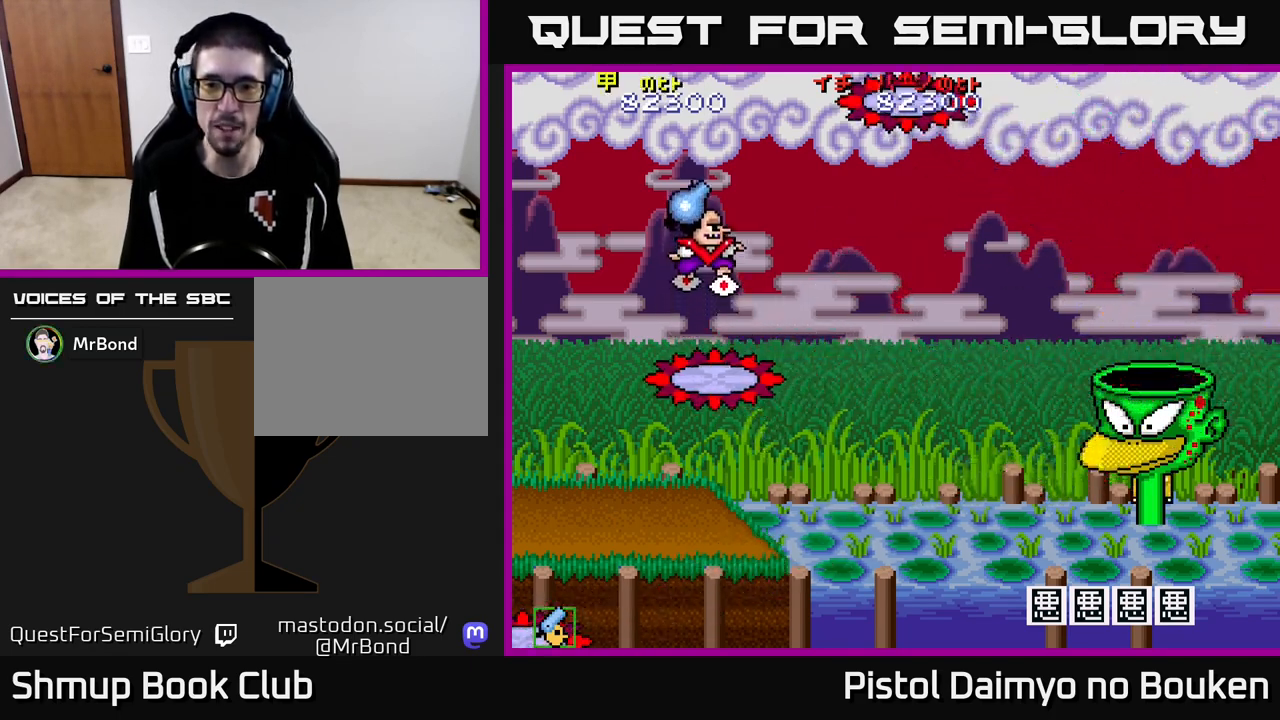
{"buttons": ["A", "DPAD_DOWN", "DPAD_RIGHT"], "left_stick": "center", "events": [[33, "DPAD_DOWN", "down"], [150, "DPAD_RIGHT", "up"], [417, "DPAD_RIGHT", "down"]]}
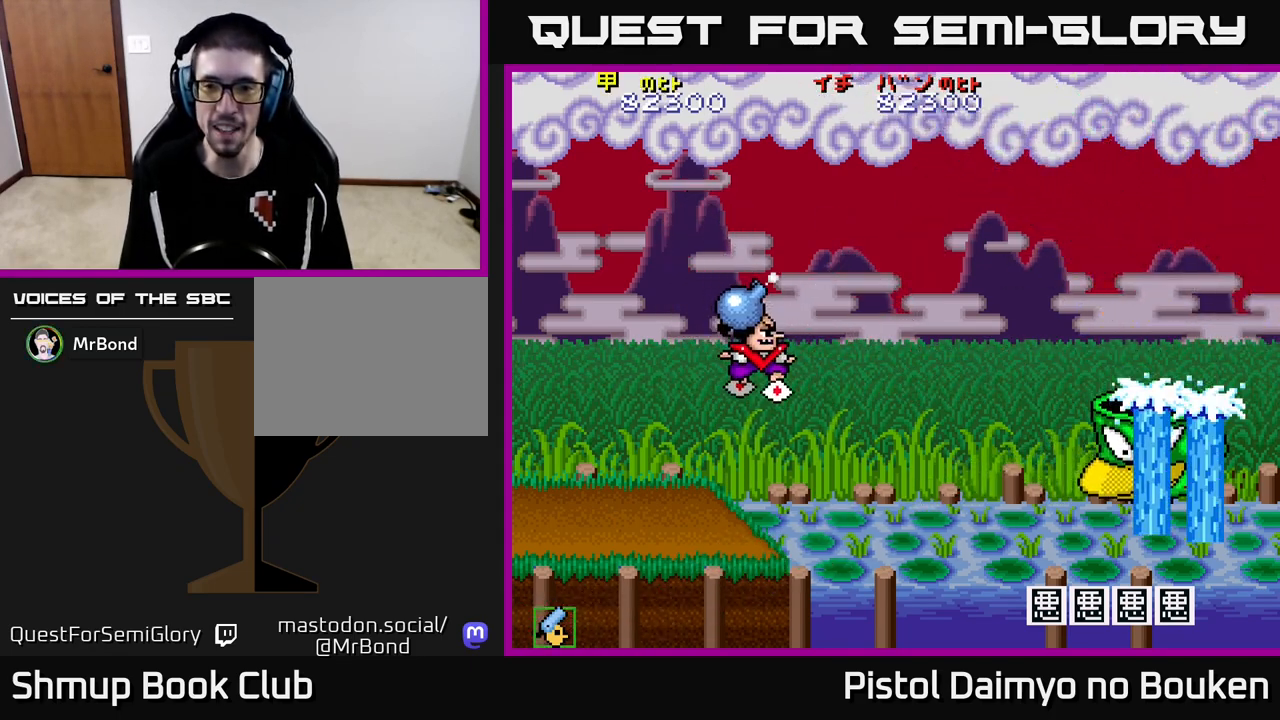
{"buttons": ["DPAD_UP", "DPAD_RIGHT"], "left_stick": "center", "events": [[183, "DPAD_RIGHT", "up"], [217, "A", "up"], [317, "DPAD_RIGHT", "down"], [333, "A", "down"], [350, "DPAD_DOWN", "up"], [400, "A", "up"], [433, "DPAD_UP", "down"]]}
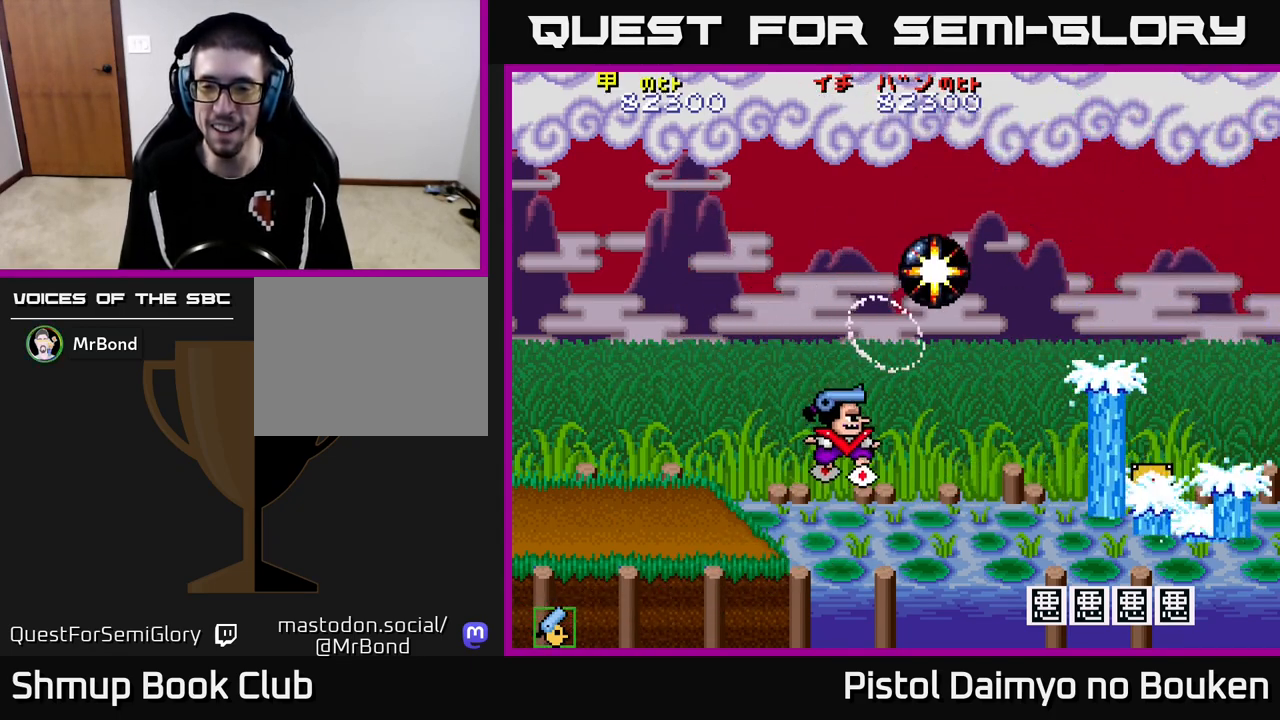
{"buttons": ["DPAD_RIGHT"], "left_stick": "center", "events": [[150, "A", "down"], [267, "A", "up"], [367, "DPAD_UP", "up"]]}
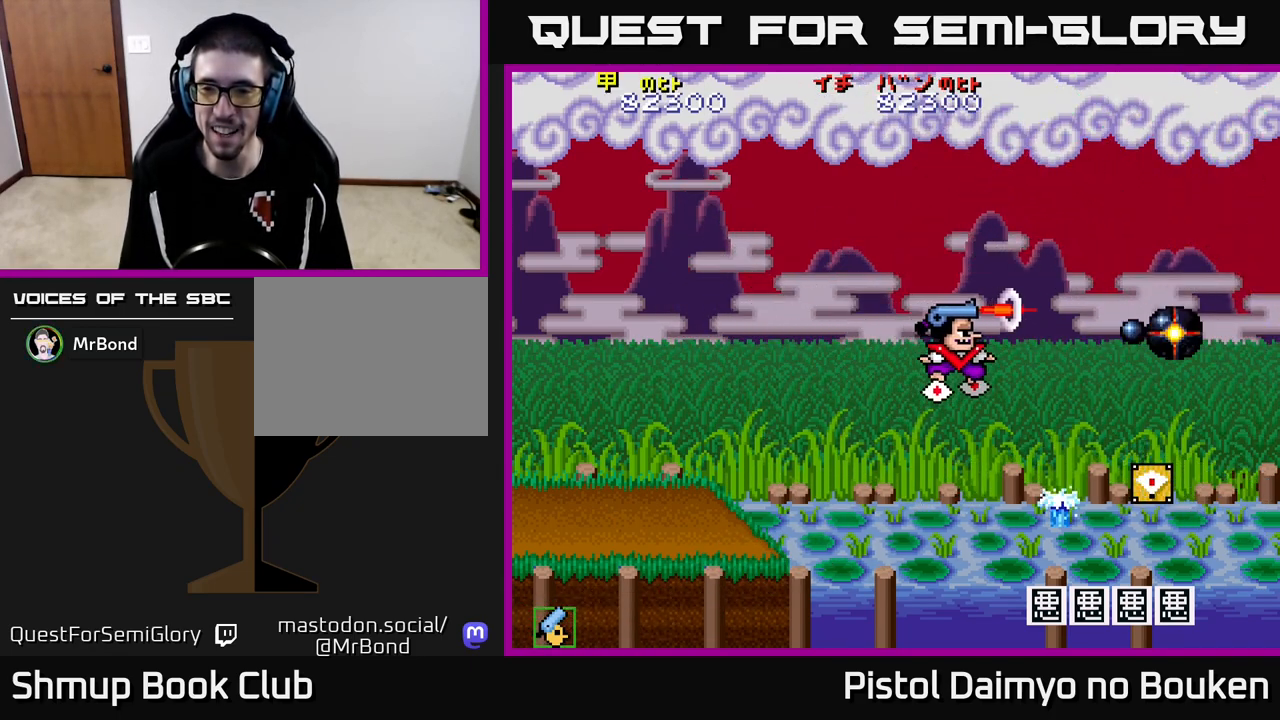
{"buttons": ["DPAD_RIGHT"], "left_stick": "center", "events": [[200, "DPAD_DOWN", "down"], [367, "DPAD_DOWN", "up"]]}
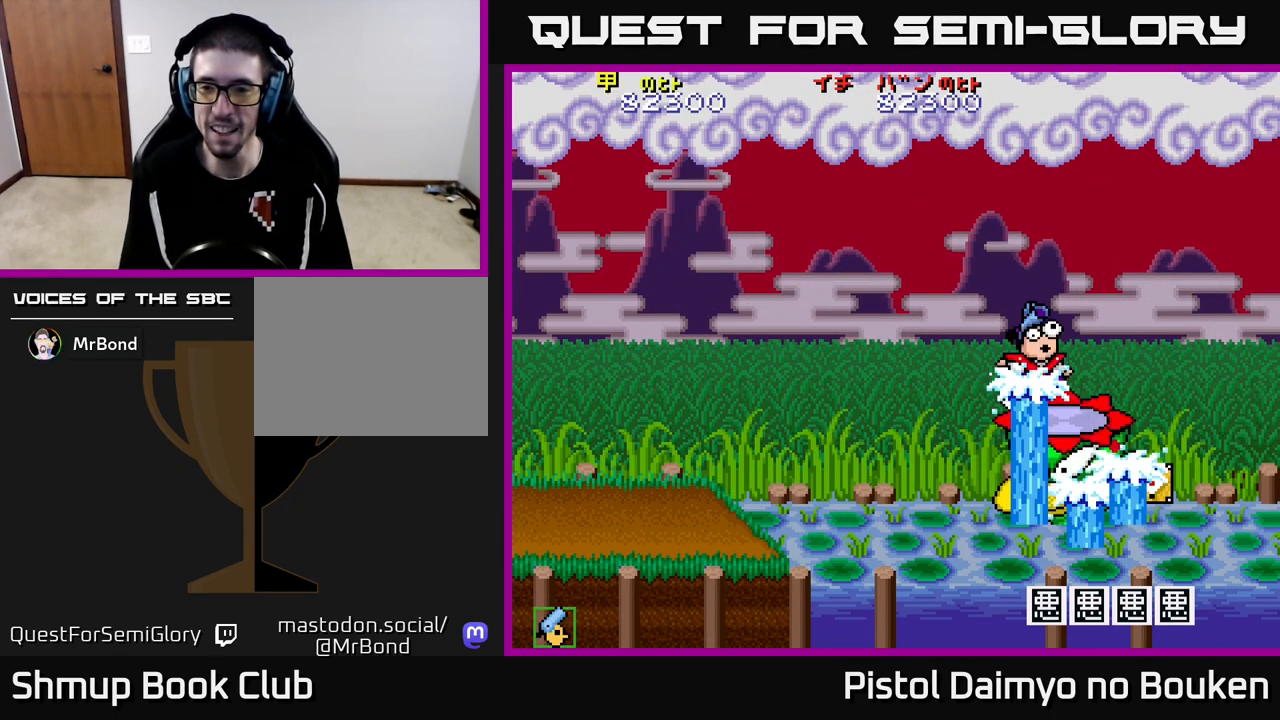
{"buttons": [], "left_stick": "center", "events": [[33, "DPAD_DOWN", "down"], [117, "DPAD_DOWN", "up"], [267, "DPAD_RIGHT", "up"]]}
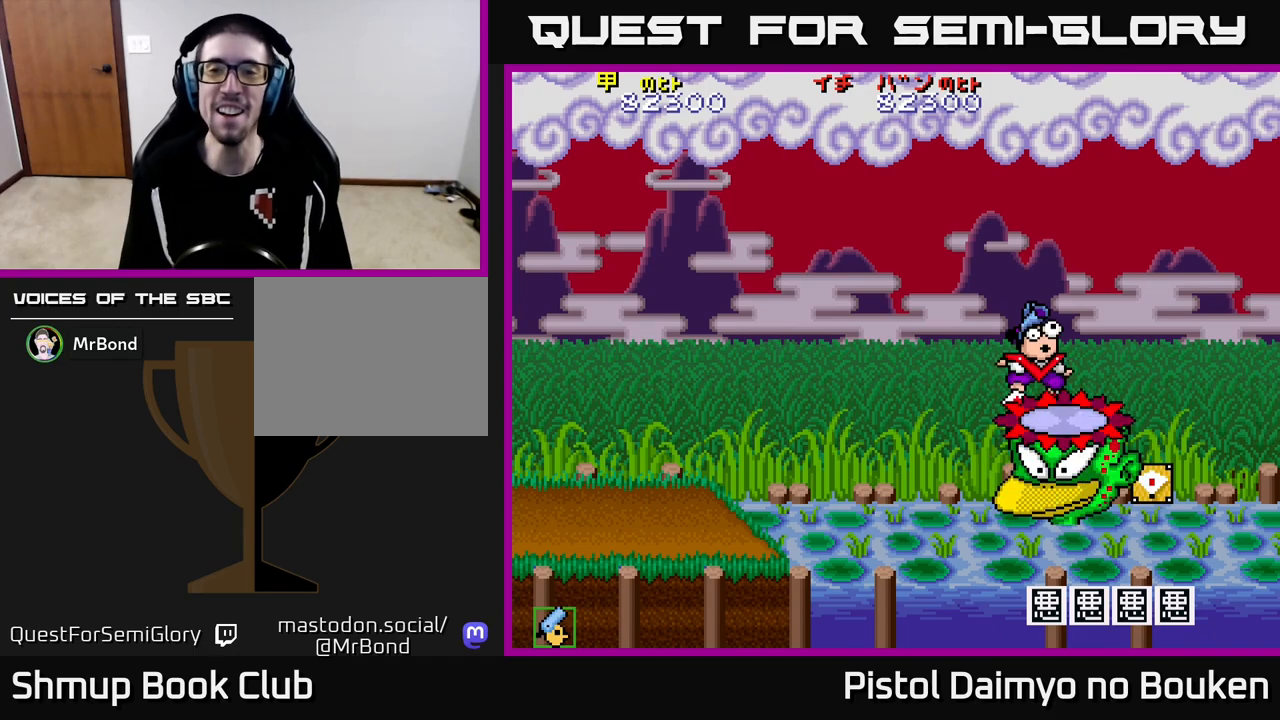
{"buttons": [], "left_stick": "center", "events": []}
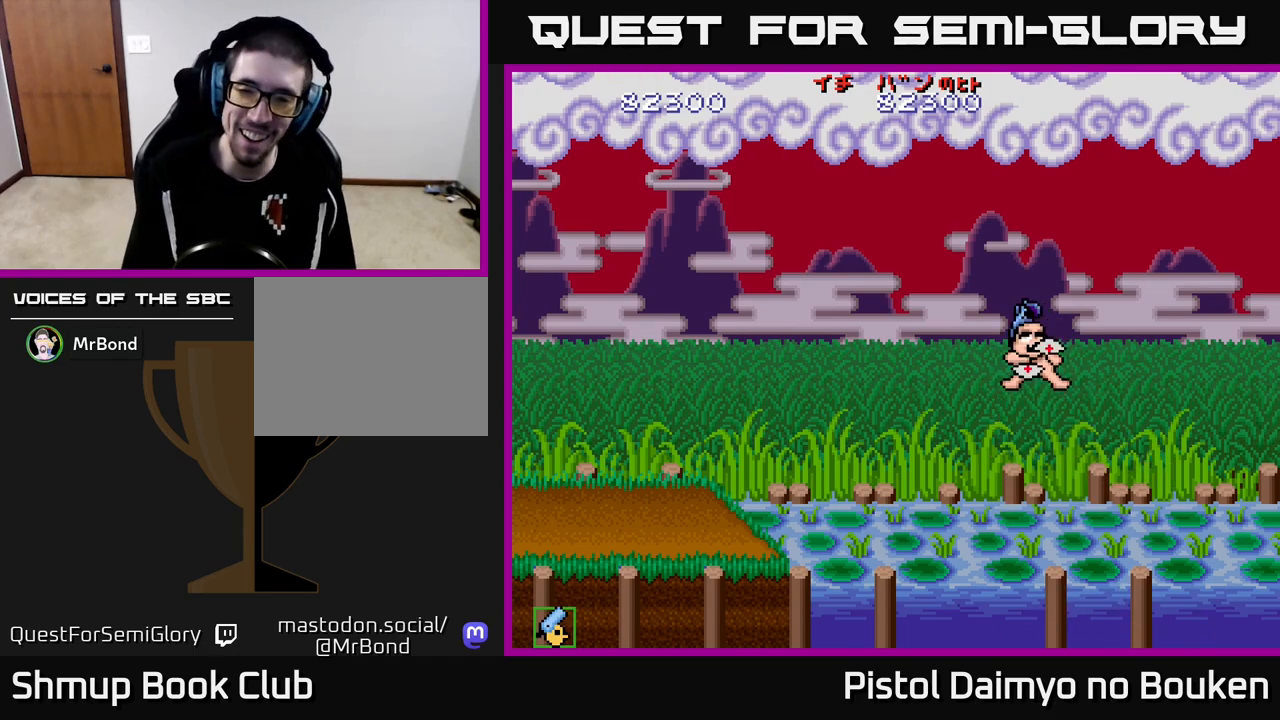
{"buttons": [], "left_stick": "center", "events": []}
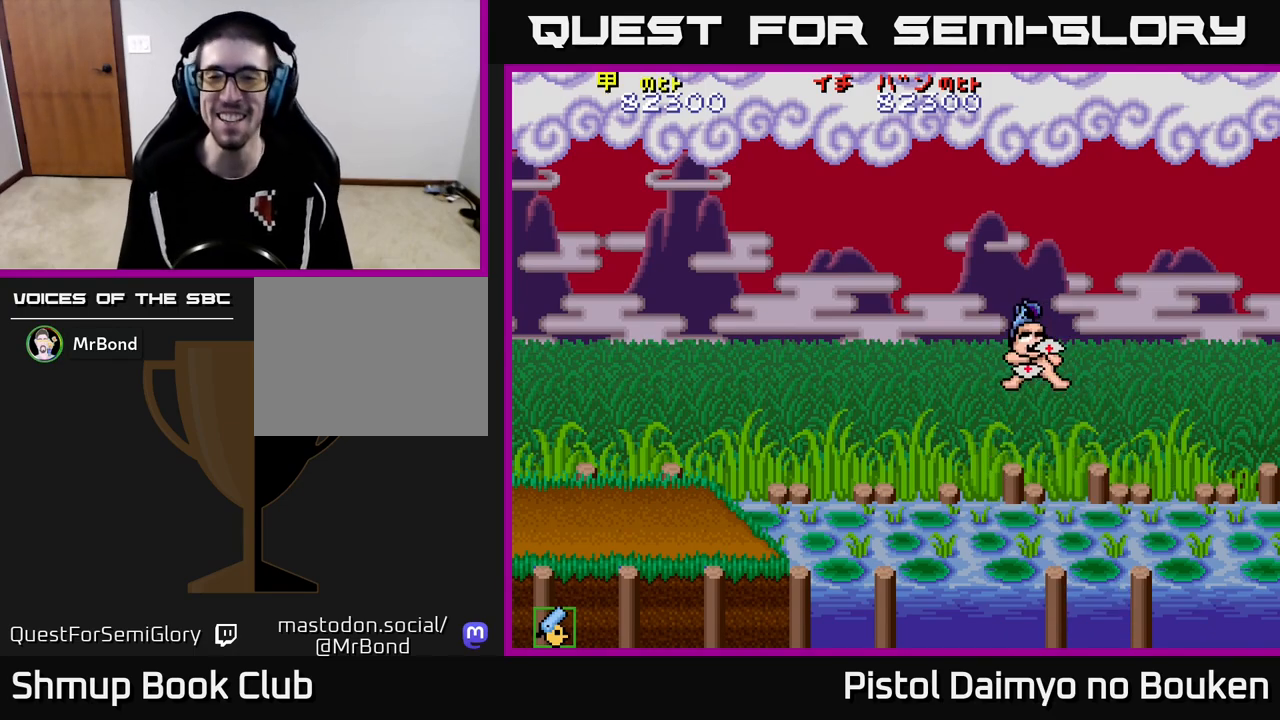
{"buttons": [], "left_stick": "center", "events": []}
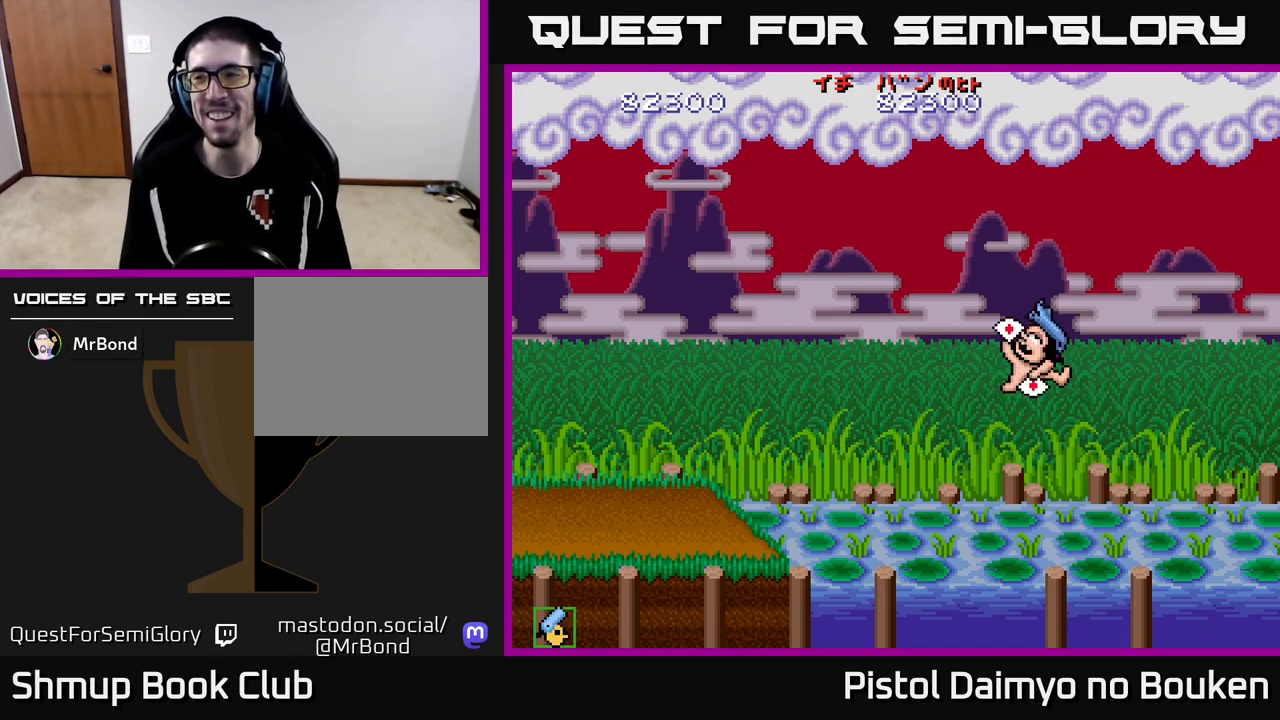
{"buttons": [], "left_stick": "center", "events": []}
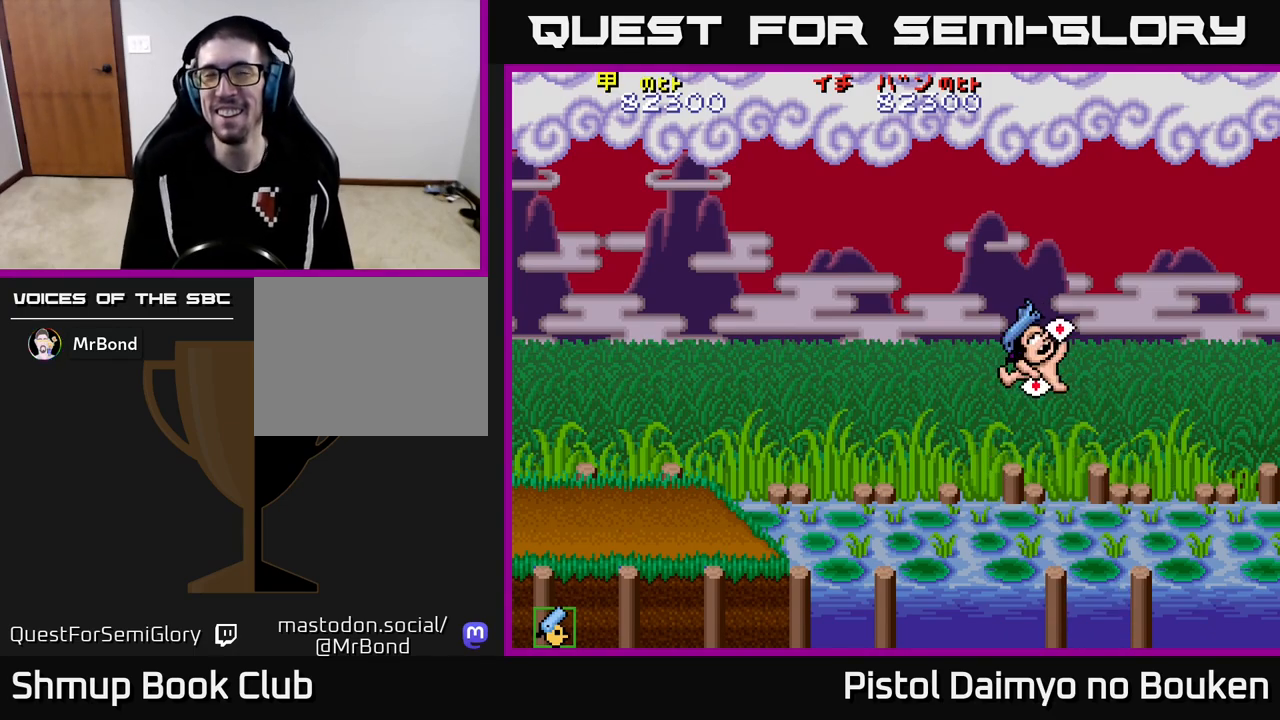
{"buttons": [], "left_stick": "center", "events": []}
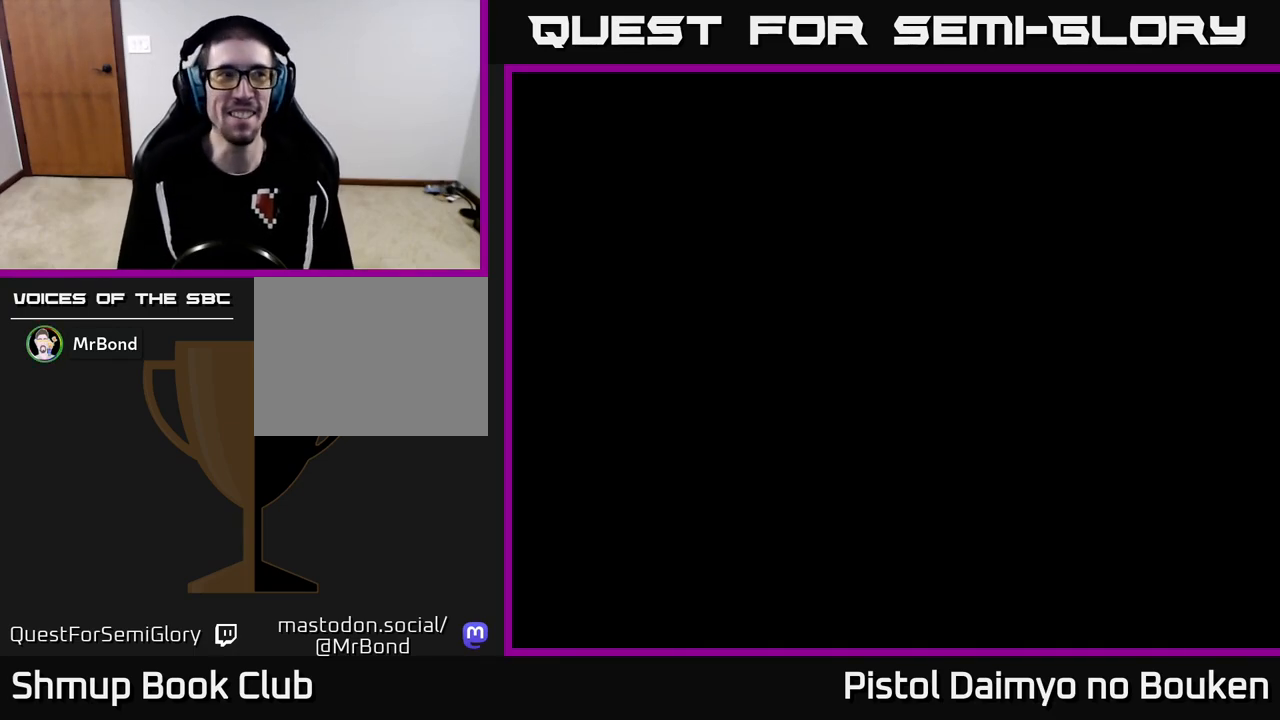
{"buttons": [], "left_stick": "center", "events": []}
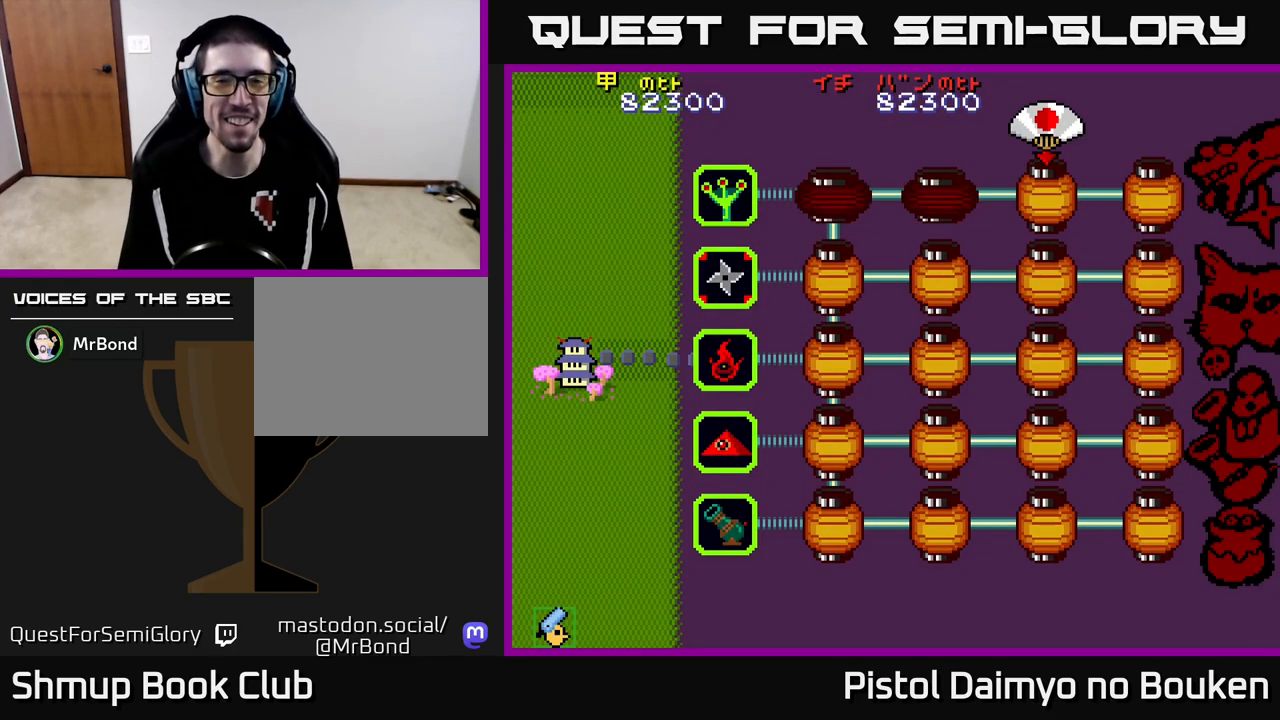
{"buttons": [], "left_stick": "center", "events": []}
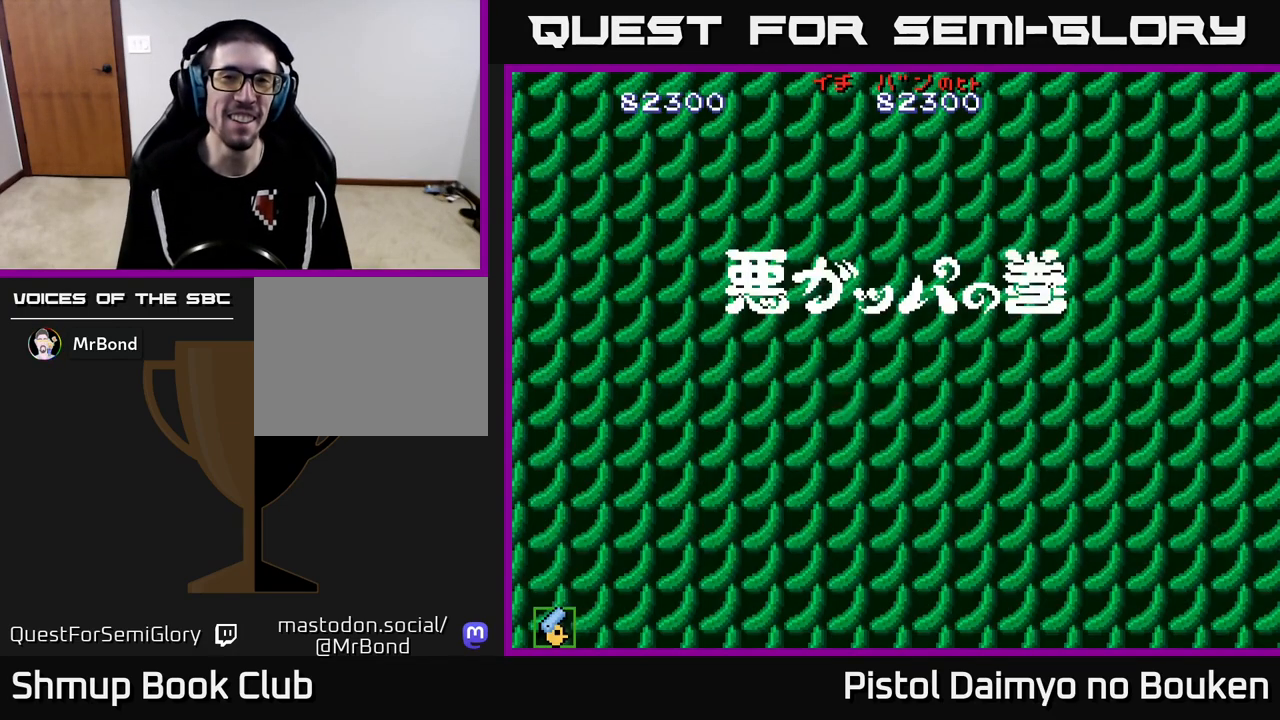
{"buttons": ["A"], "left_stick": "center", "events": [[150, "A", "down"], [250, "A", "up"], [400, "A", "down"]]}
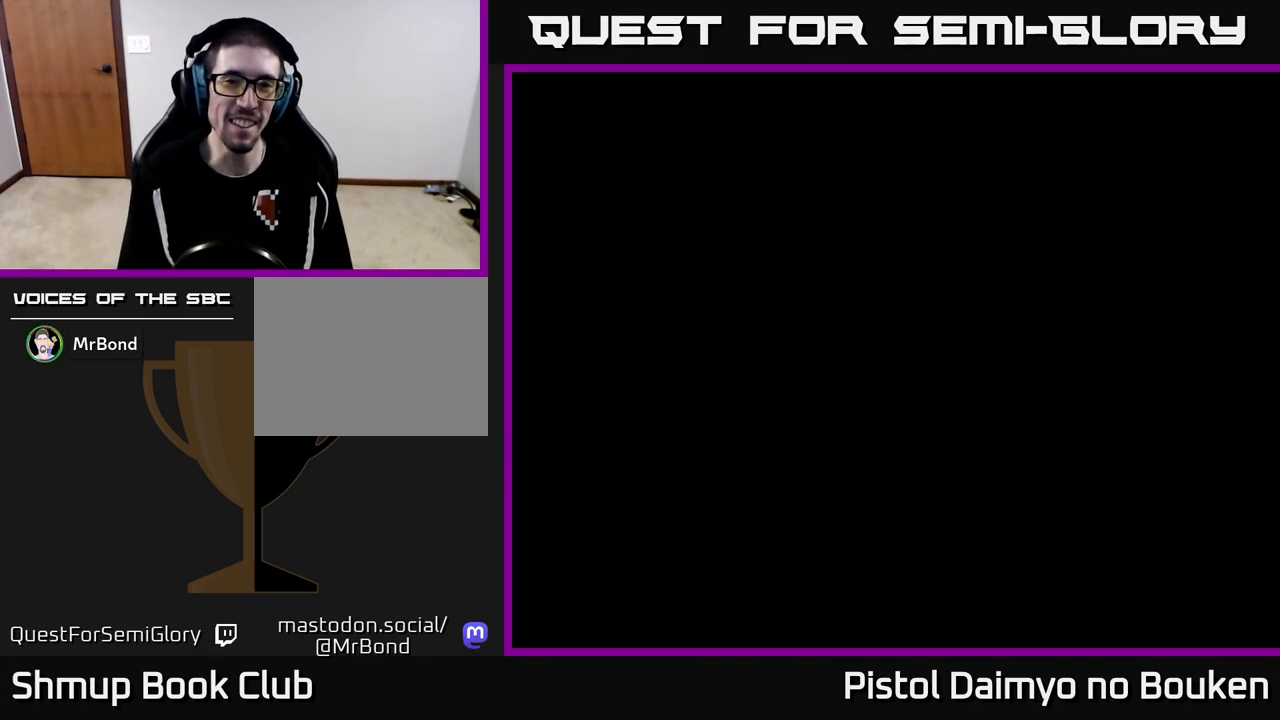
{"buttons": ["A"], "left_stick": "center", "events": [[133, "DPAD_LEFT", "down"], [433, "DPAD_LEFT", "up"]]}
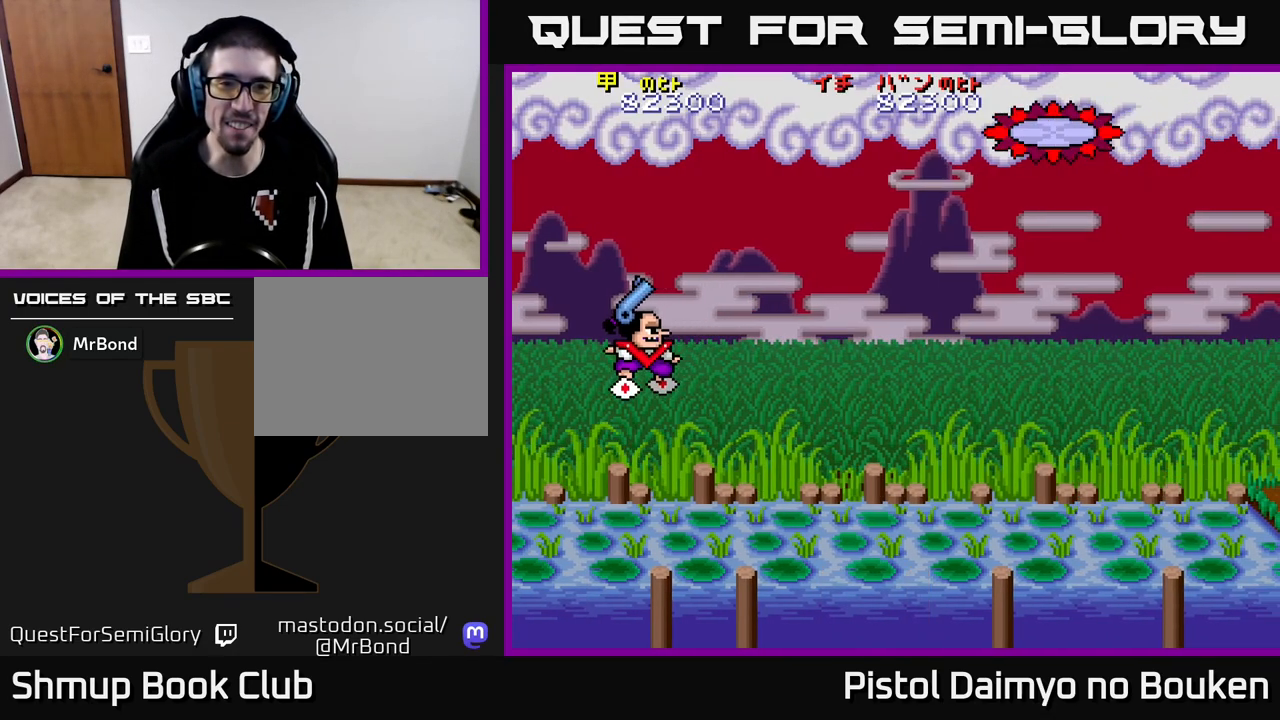
{"buttons": ["A", "DPAD_UP", "DPAD_RIGHT"], "left_stick": "center", "events": [[50, "DPAD_RIGHT", "down"], [383, "DPAD_UP", "down"]]}
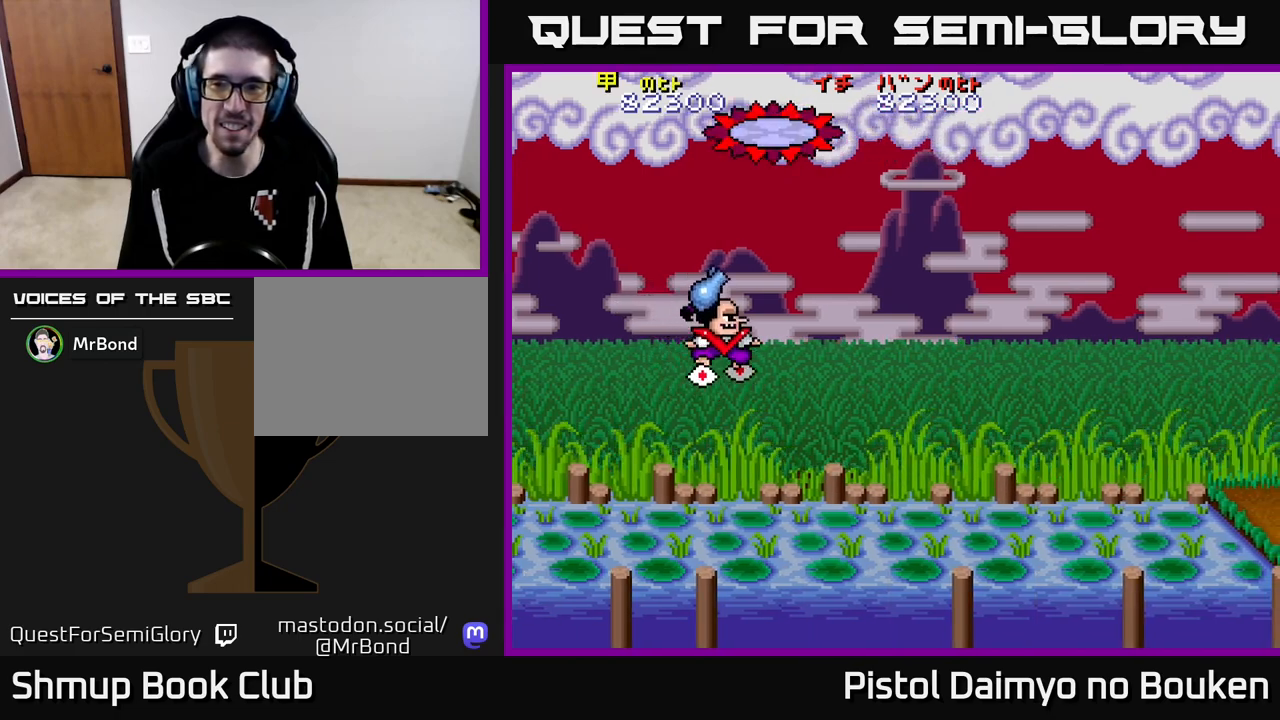
{"buttons": ["A", "DPAD_UP"], "left_stick": "center", "events": [[83, "A", "up"], [83, "DPAD_UP", "up"], [117, "DPAD_DOWN", "down"], [150, "DPAD_RIGHT", "up"], [250, "A", "down"], [333, "A", "up"], [367, "DPAD_DOWN", "up"], [467, "A", "down"], [483, "DPAD_UP", "down"]]}
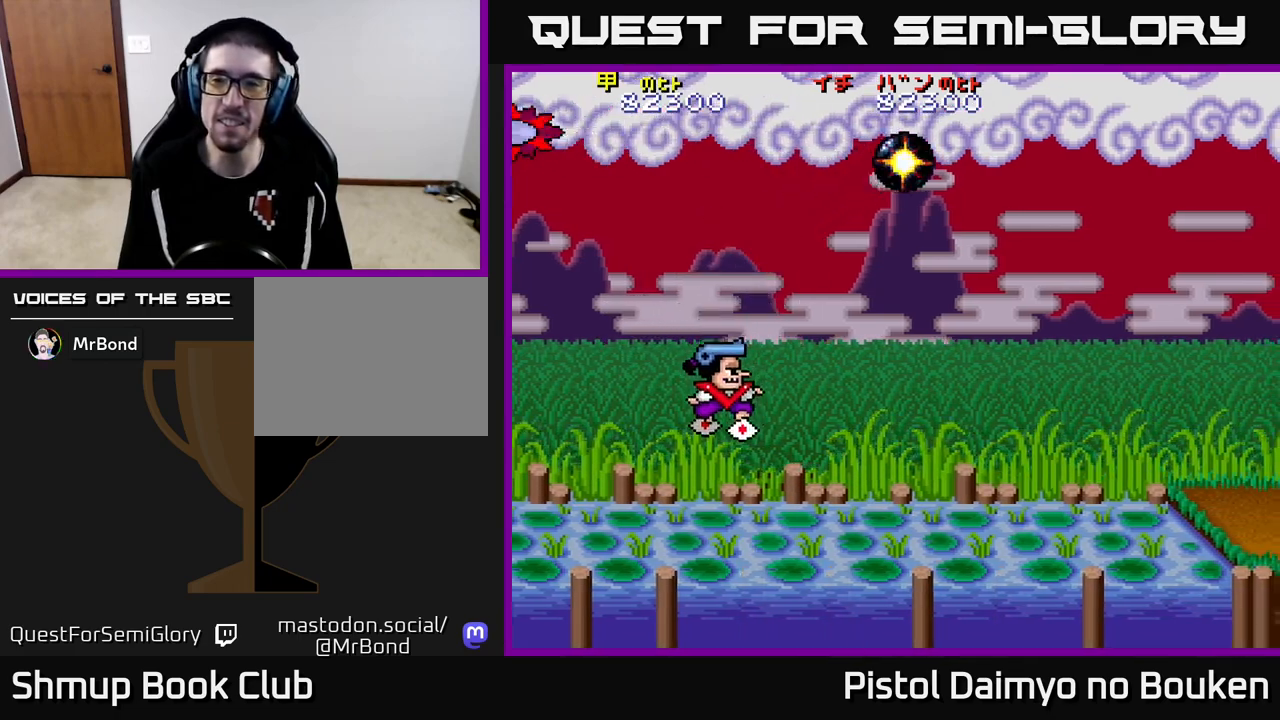
{"buttons": ["A", "DPAD_UP"], "left_stick": "center", "events": [[100, "A", "up"], [133, "A", "down"], [133, "DPAD_RIGHT", "down"], [200, "DPAD_UP", "up"], [333, "DPAD_DOWN", "down"], [383, "DPAD_RIGHT", "up"], [400, "DPAD_DOWN", "up"], [483, "DPAD_UP", "down"]]}
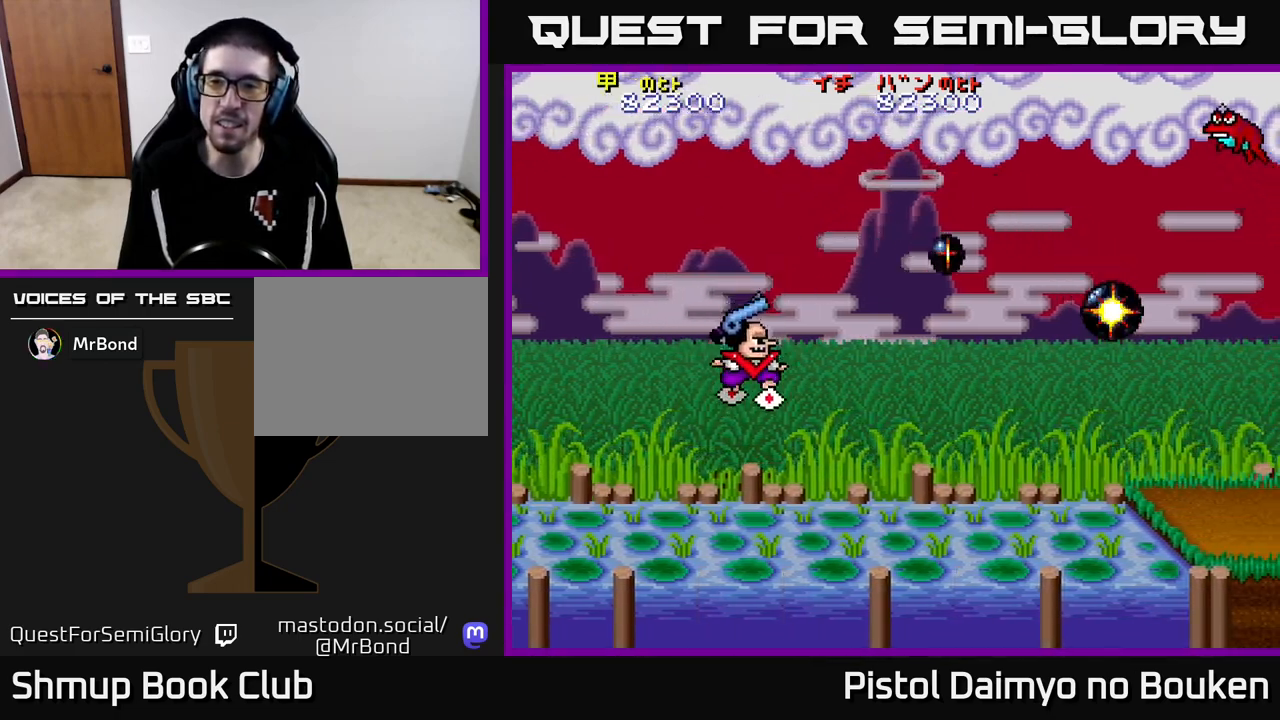
{"buttons": ["A", "DPAD_DOWN", "DPAD_RIGHT"], "left_stick": "center", "events": [[167, "DPAD_RIGHT", "down"], [167, "DPAD_UP", "up"], [283, "DPAD_DOWN", "down"]]}
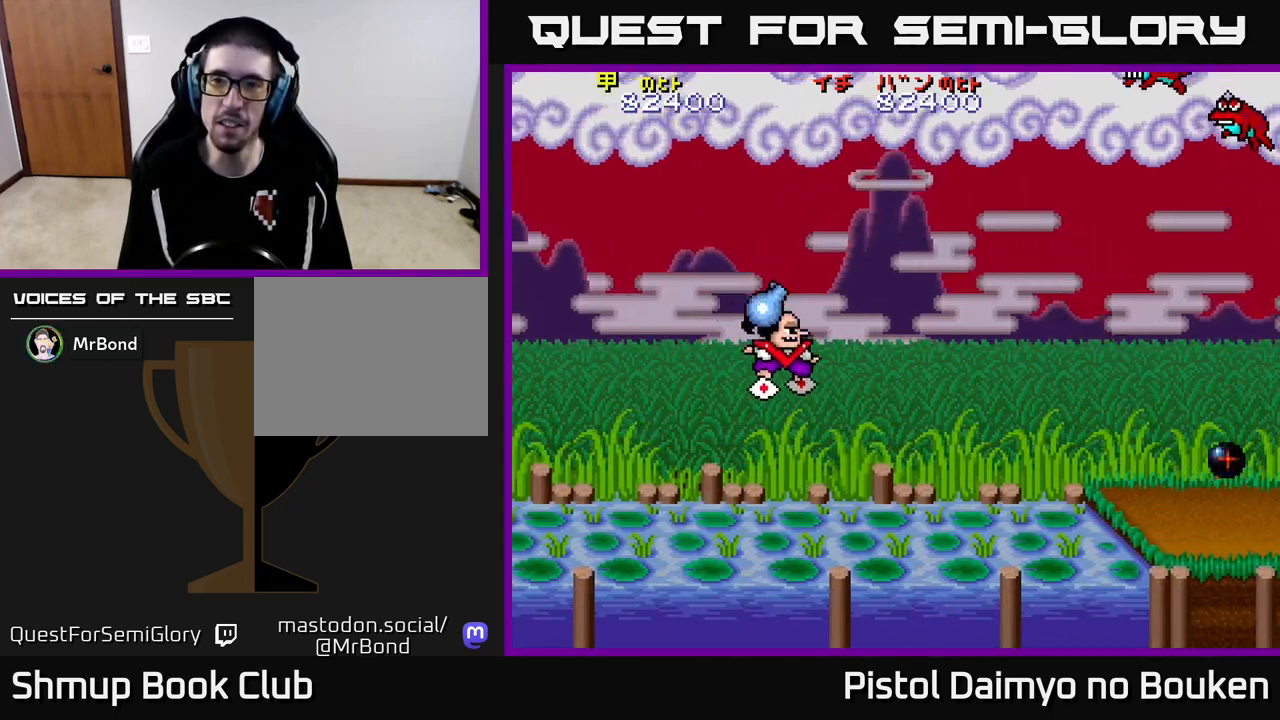
{"buttons": ["DPAD_RIGHT"], "left_stick": "center", "events": [[267, "DPAD_DOWN", "up"], [417, "A", "up"]]}
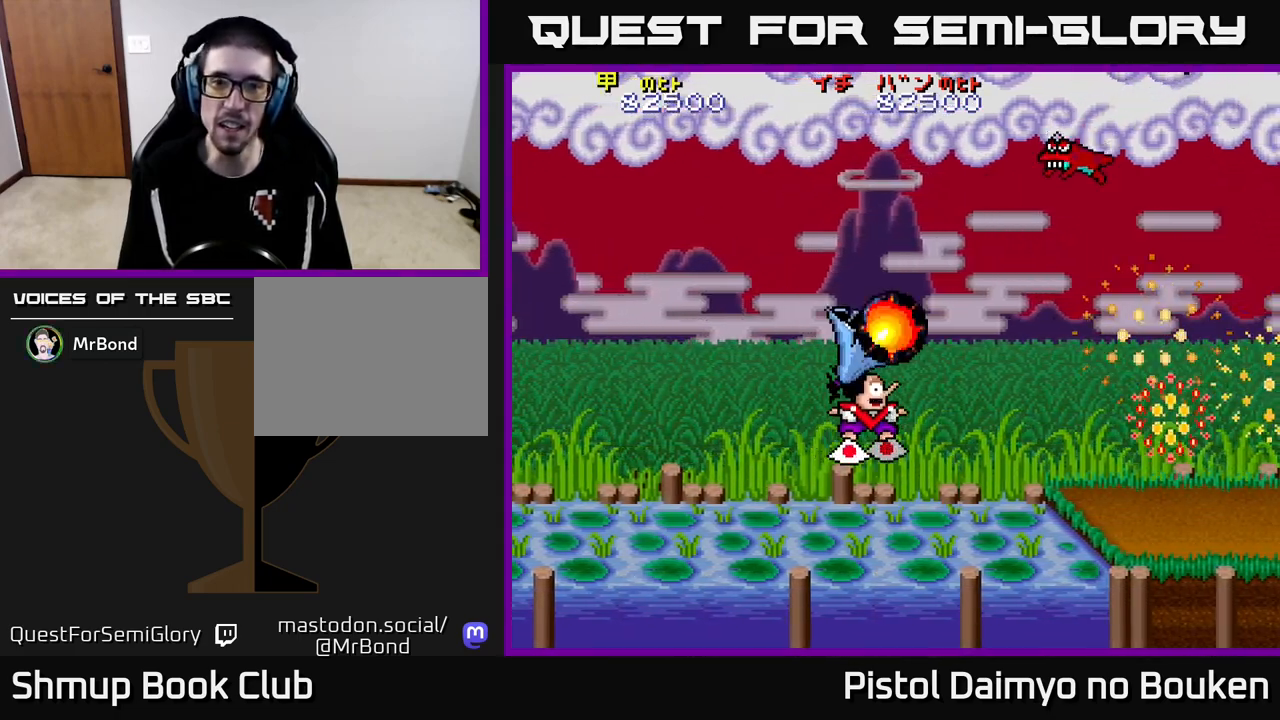
{"buttons": ["DPAD_UP"], "left_stick": "center"}
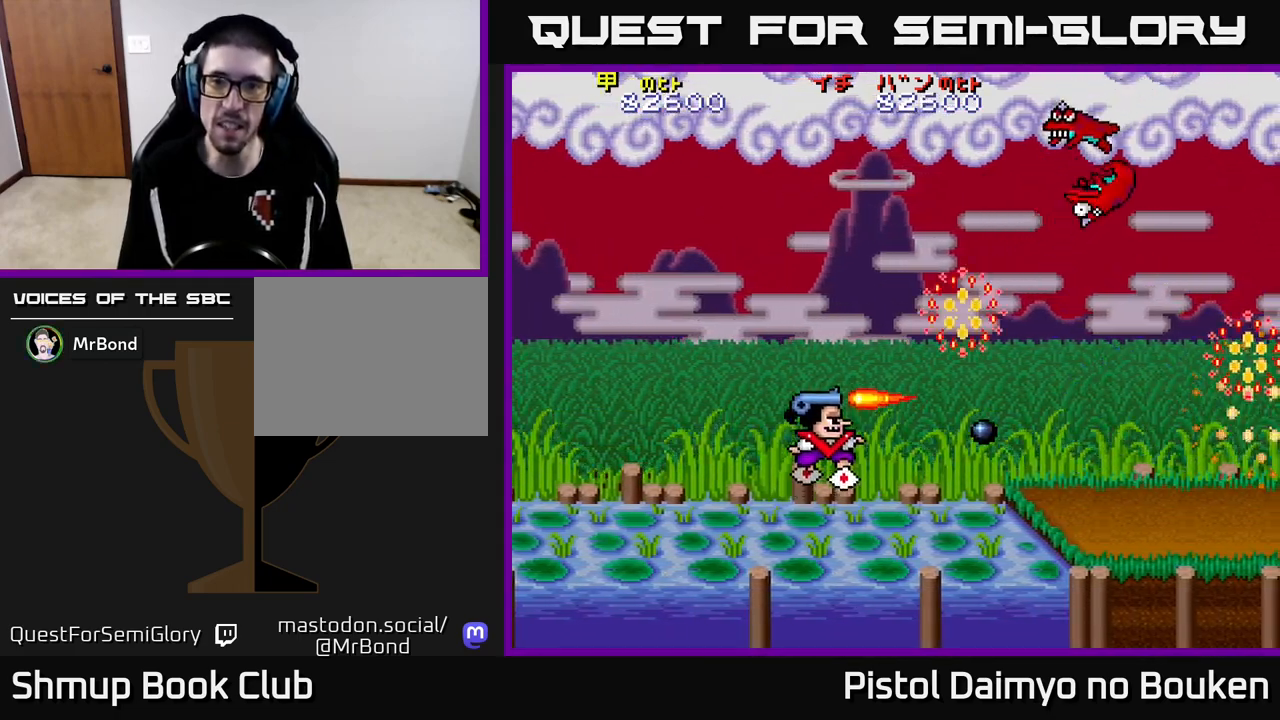
{"buttons": ["A", "DPAD_DOWN"], "left_stick": "center", "events": [[133, "A", "down"], [217, "A", "up"], [217, "DPAD_UP", "up"], [233, "DPAD_RIGHT", "down"], [283, "A", "down"], [300, "DPAD_DOWN", "down"], [300, "DPAD_RIGHT", "up"], [367, "A", "up"], [467, "A", "down"]]}
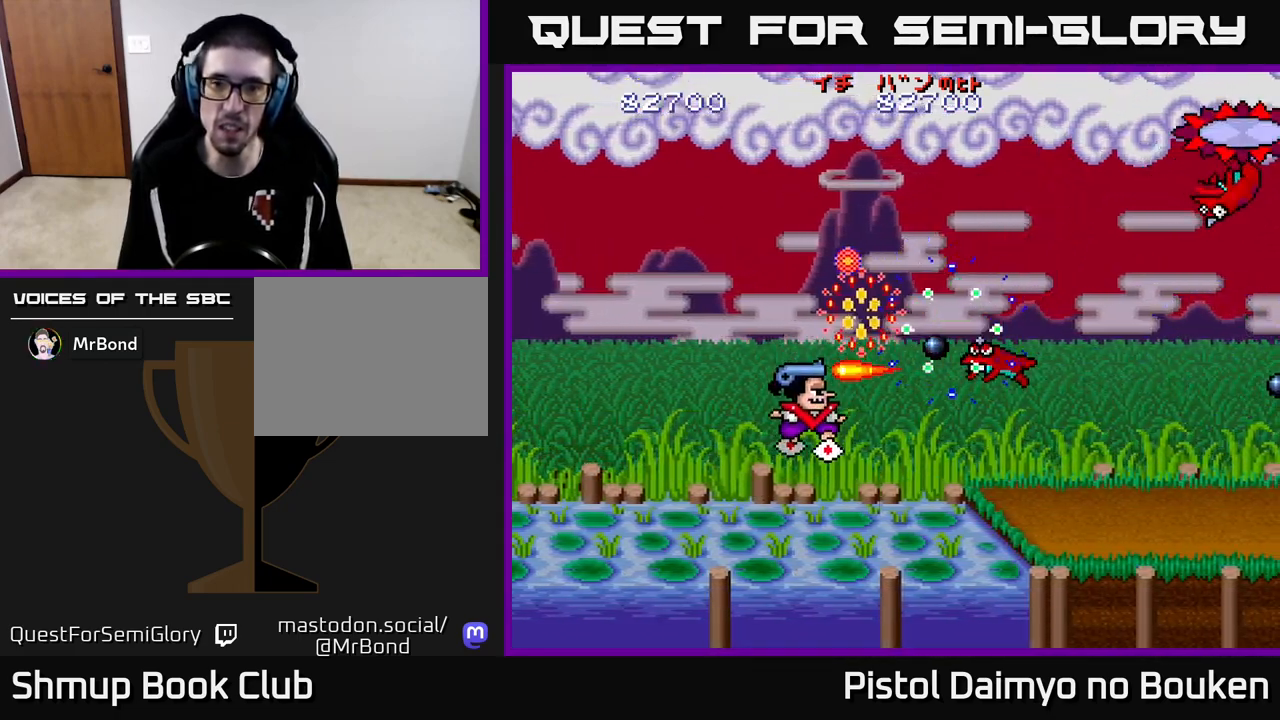
{"buttons": ["A", "DPAD_UP", "DPAD_RIGHT"], "left_stick": "center", "events": [[33, "A", "up"], [133, "A", "down"], [250, "DPAD_DOWN", "up"], [300, "DPAD_UP", "down"], [467, "DPAD_RIGHT", "down"]]}